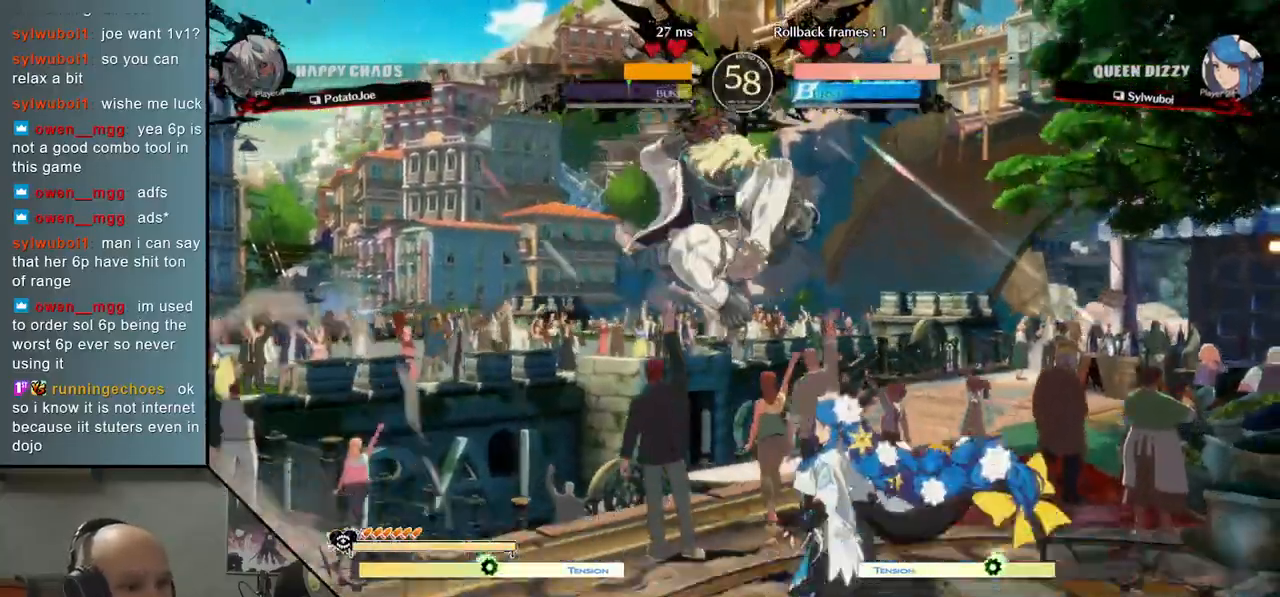
Gameplay with a controller (arcade stick); each line is a JSON object with the inputs held at the frame after it. "events" lists button and stick changes between this image and that frame as [ms after this image, input, new state], when the widget could be followed in between. Not read: L3 R3.
{"buttons": [], "left_stick": "right", "events": [[67, "SQUARE", "down"], [150, "SQUARE", "up"], [250, "CIRCLE", "down"], [283, "left_stick", "right"], [317, "CIRCLE", "up"], [400, "CIRCLE", "down"], [483, "CIRCLE", "up"]]}
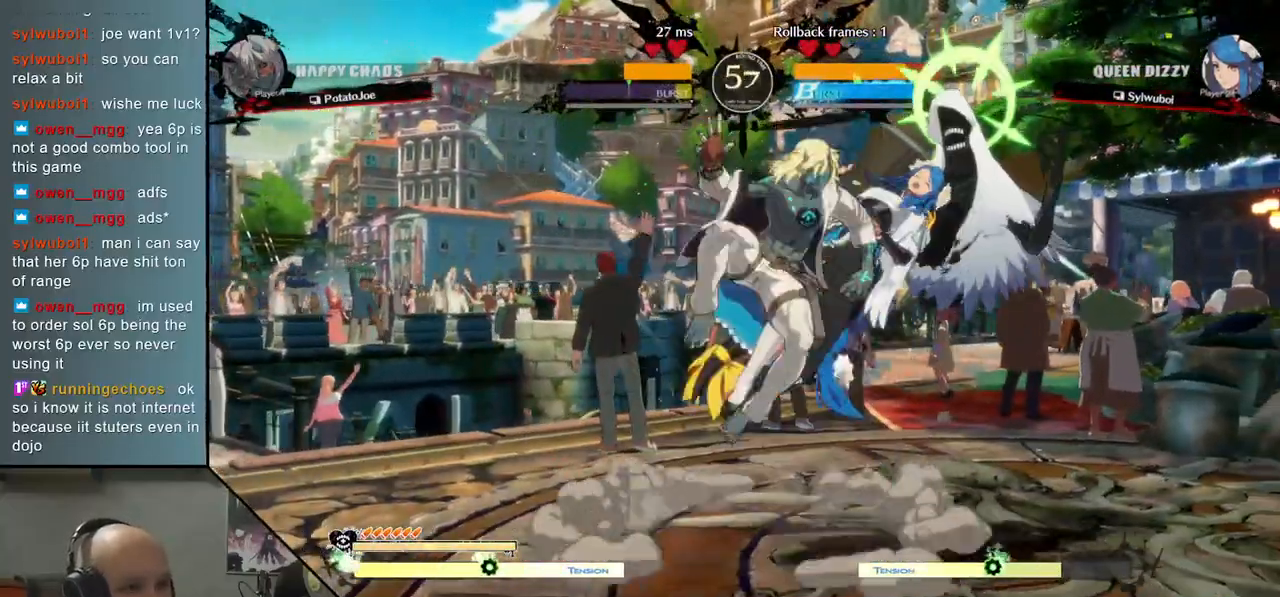
{"buttons": [], "left_stick": "right", "events": [[100, "R2", "down"], [183, "R2", "up"], [267, "R2", "down"], [333, "R2", "up"]]}
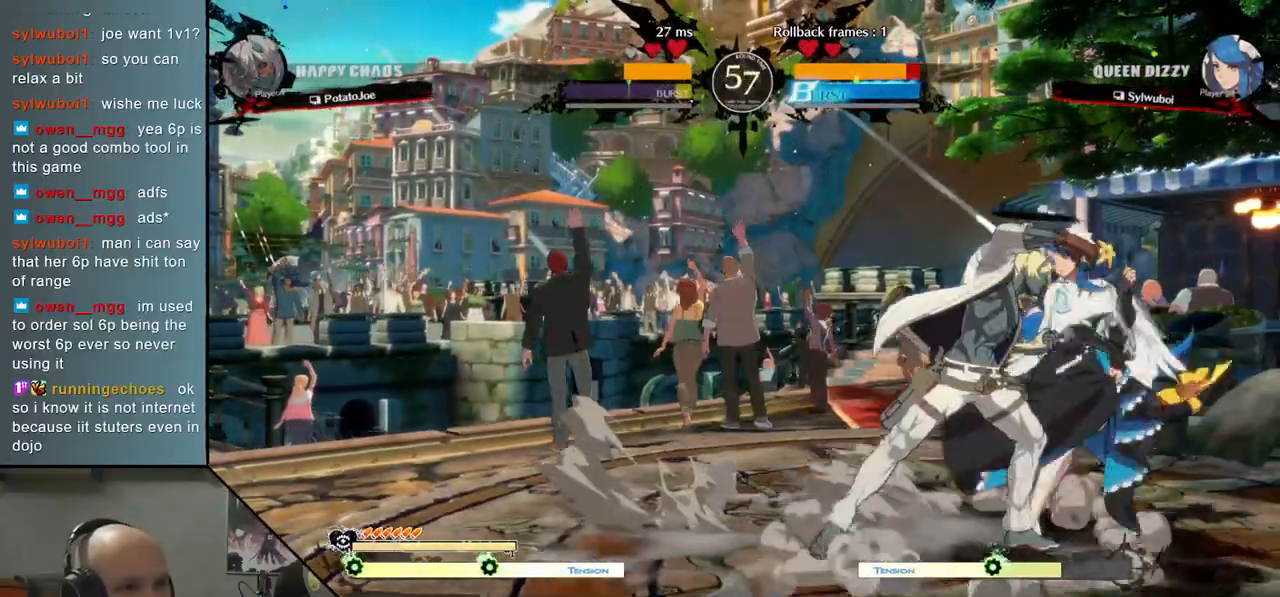
{"buttons": [], "left_stick": "left", "events": [[300, "left_stick", "down"], [350, "SQUARE", "down"], [417, "SQUARE", "up"], [500, "left_stick", "left"]]}
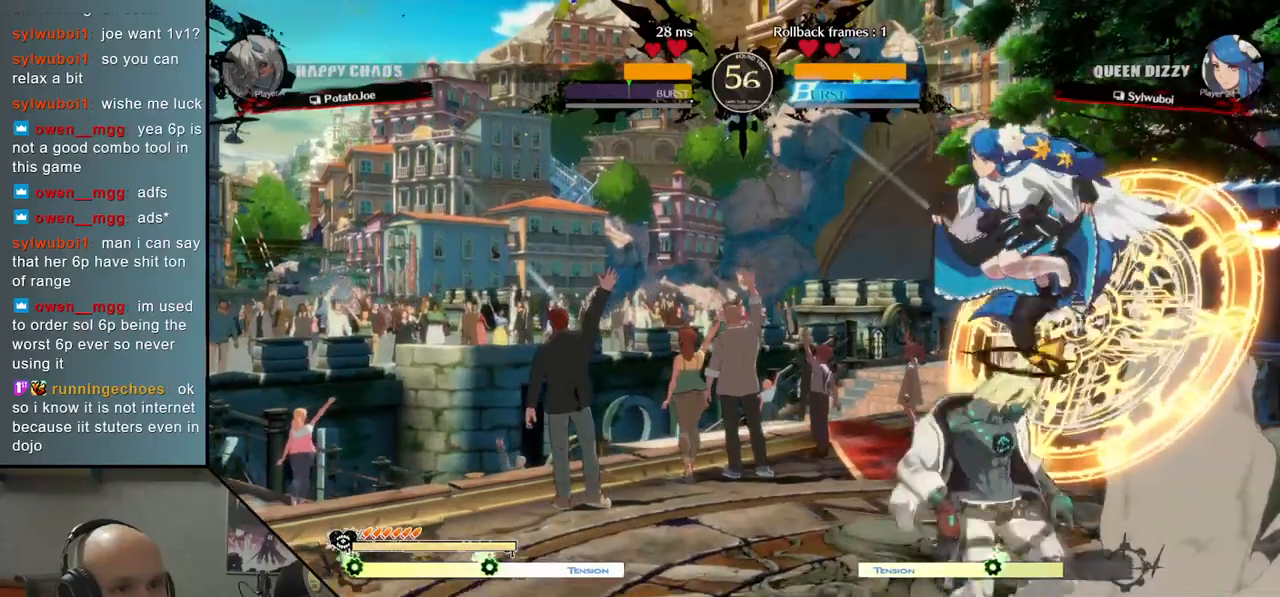
{"buttons": [], "left_stick": "left", "events": [[83, "CROSS", "down"], [150, "CROSS", "up"], [233, "CROSS", "down"], [300, "CROSS", "up"]]}
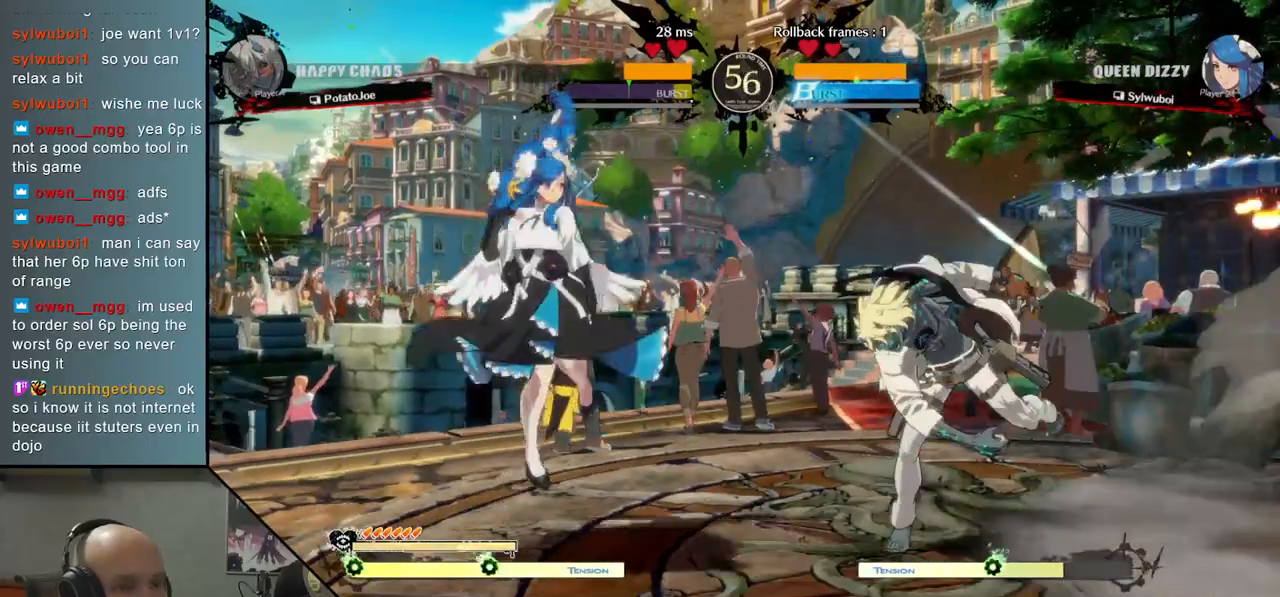
{"buttons": ["TRIANGLE"], "left_stick": "left", "events": [[350, "TRIANGLE", "down"]]}
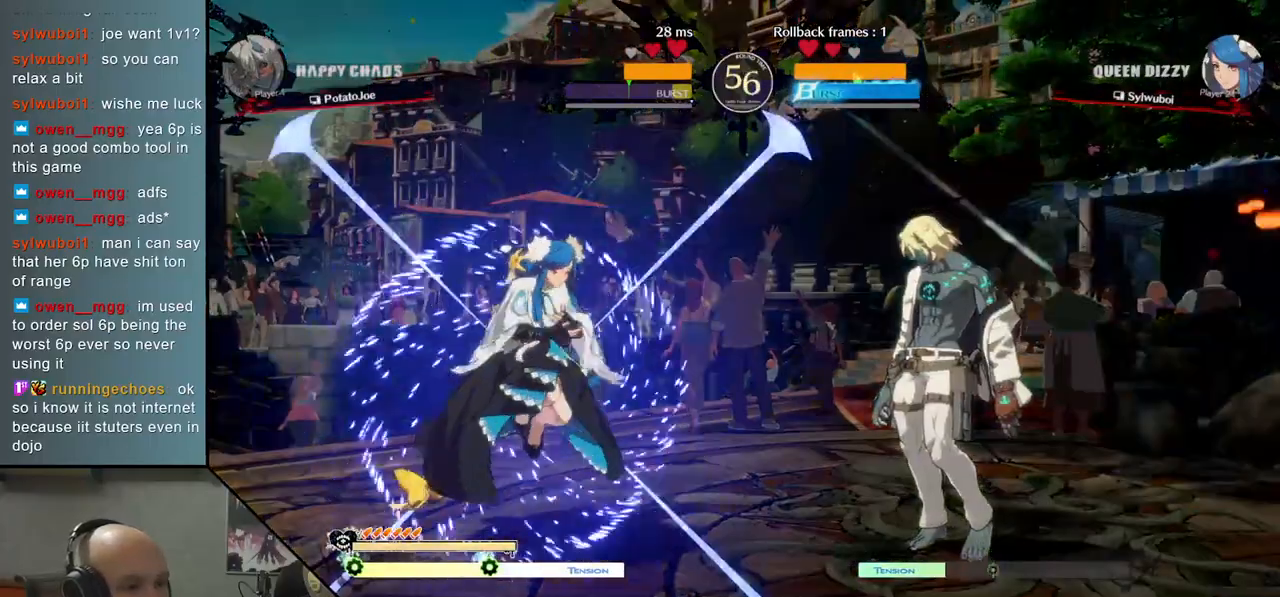
{"buttons": [], "left_stick": "left", "events": [[67, "TRIANGLE", "up"]]}
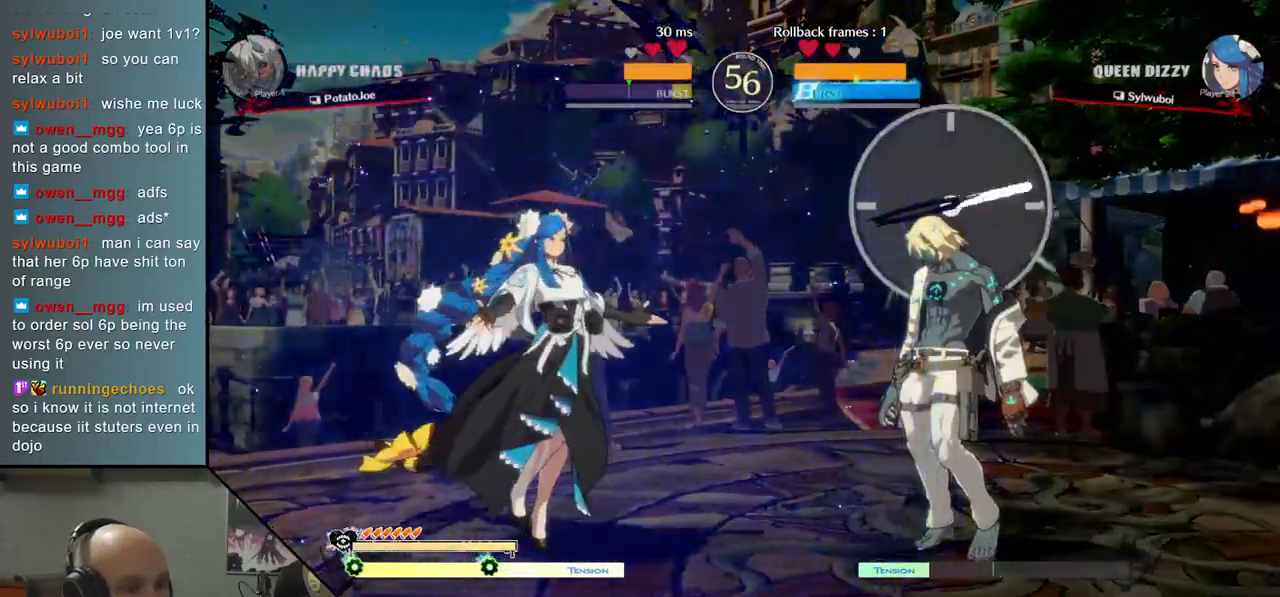
{"buttons": [], "left_stick": "left", "events": [[50, "left_stick", "down"], [100, "left_stick", "right"], [167, "left_stick", "left"], [183, "R2", "down"], [317, "R2", "up"]]}
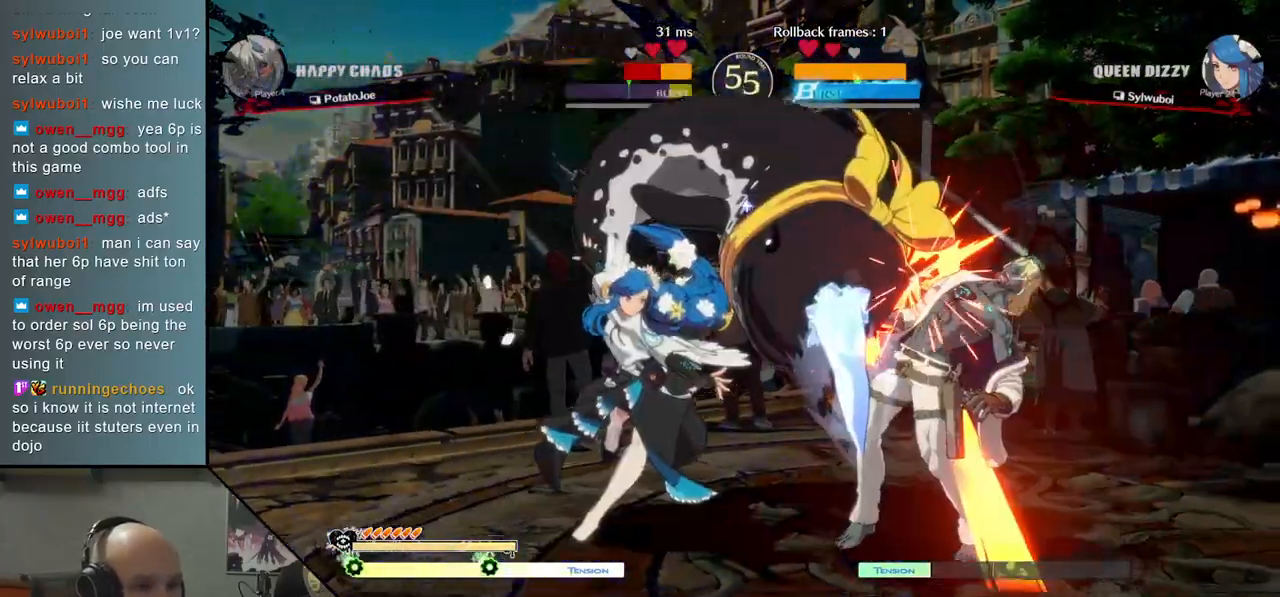
{"buttons": [], "left_stick": "left", "events": [[167, "left_stick", "center"], [450, "left_stick", "left"]]}
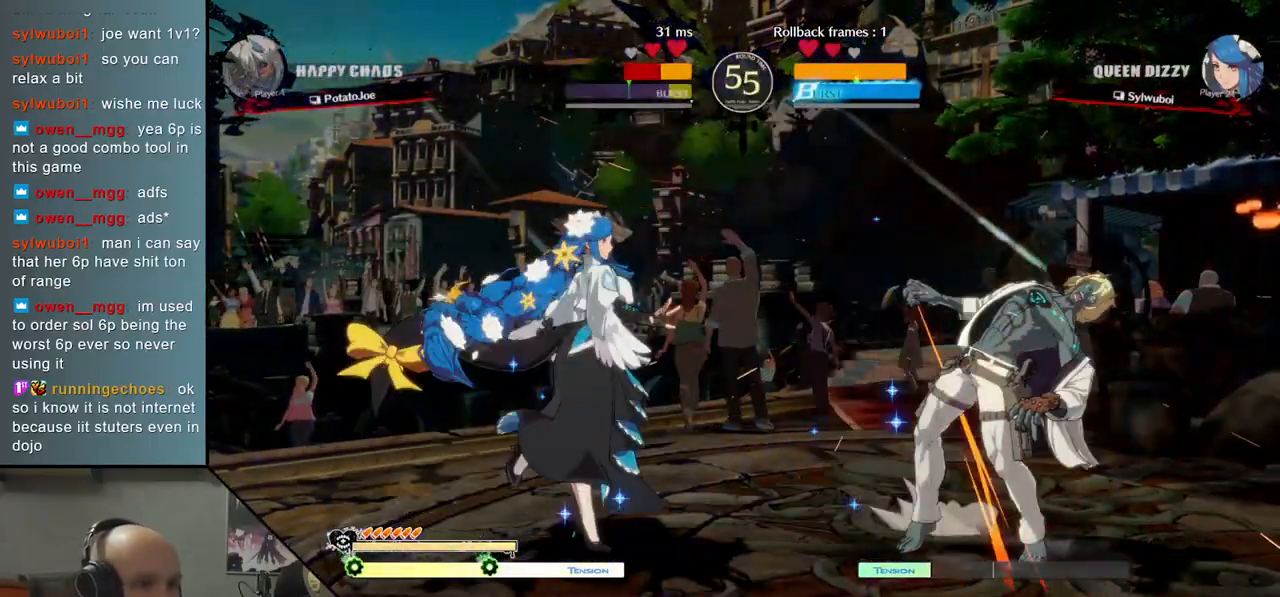
{"buttons": ["R2"], "left_stick": "left", "events": [[317, "left_stick", "down"], [367, "left_stick", "right"], [450, "left_stick", "left"], [483, "R2", "down"]]}
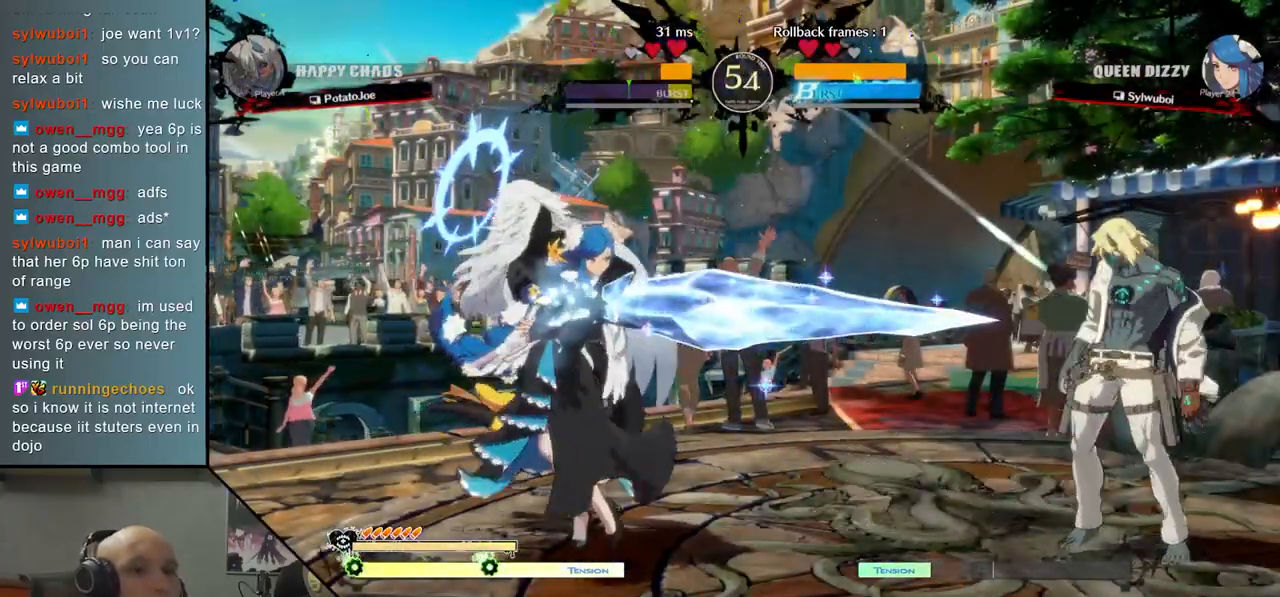
{"buttons": [], "left_stick": "center", "events": [[117, "R2", "up"], [383, "left_stick", "center"]]}
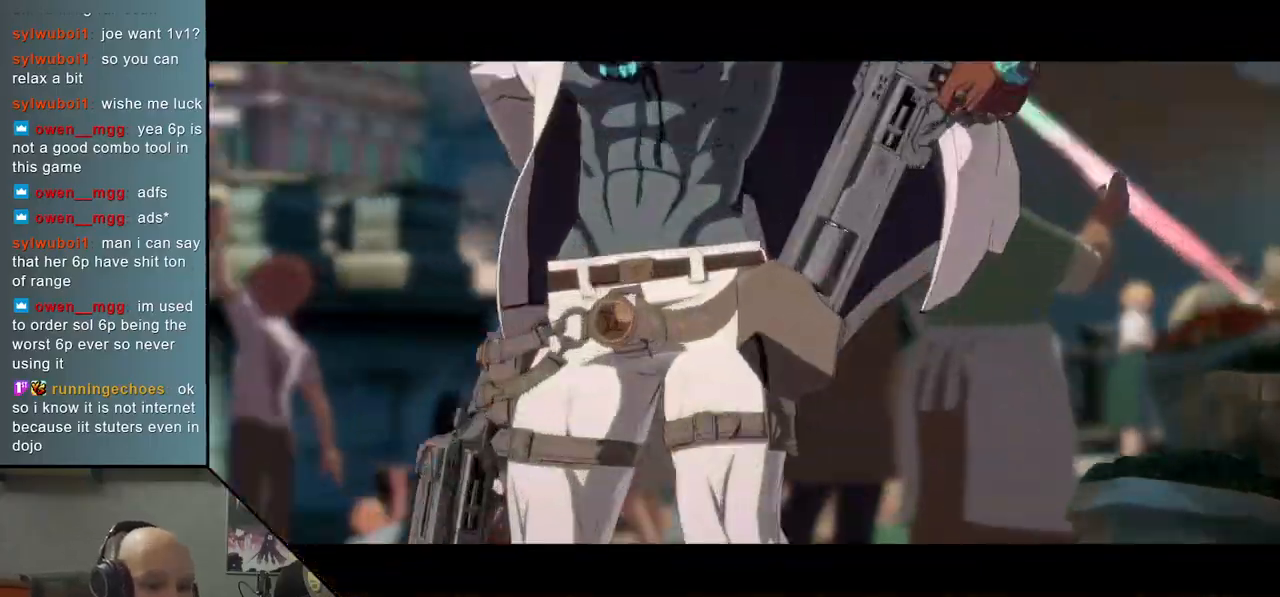
{"buttons": [], "left_stick": "center", "events": []}
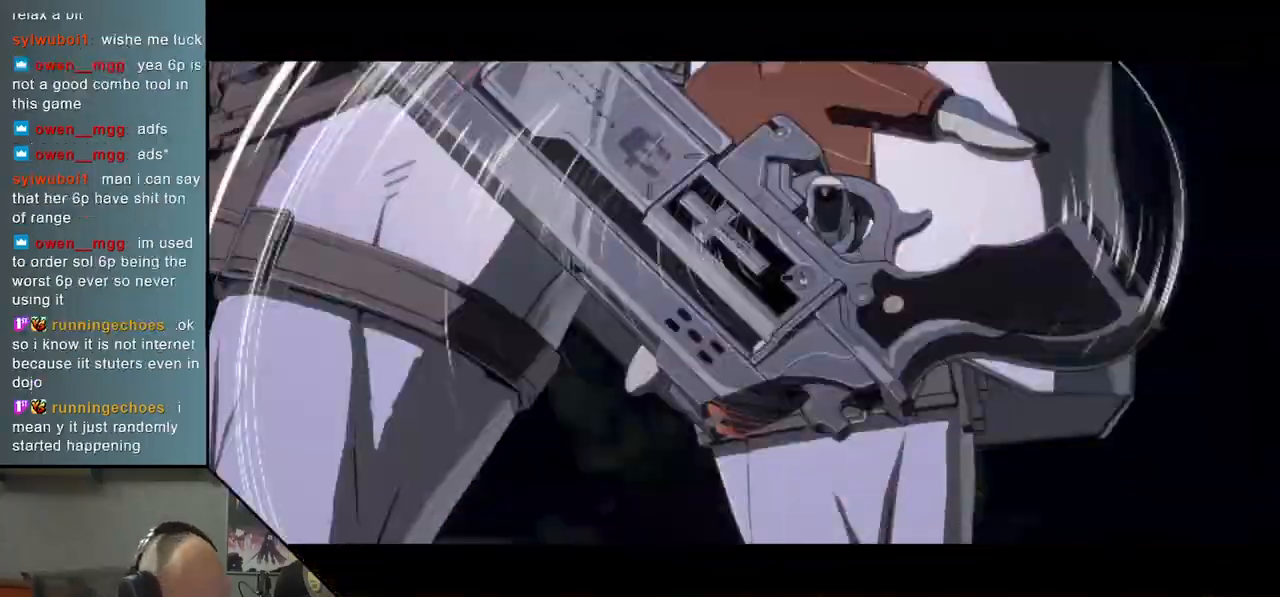
{"buttons": [], "left_stick": "center", "events": []}
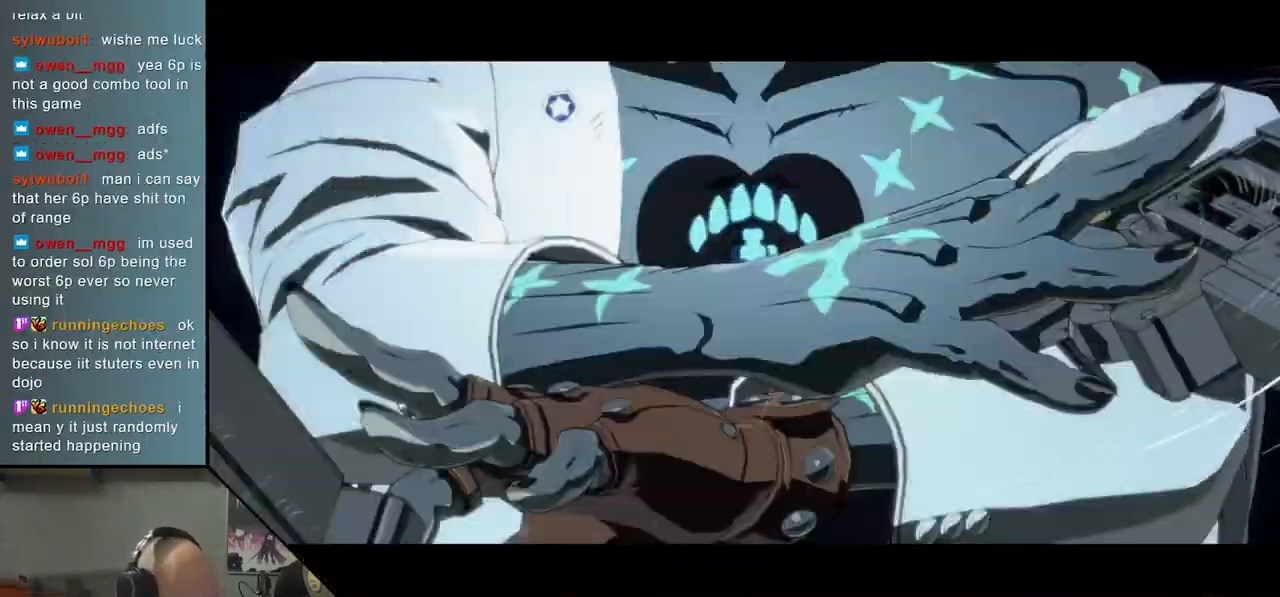
{"buttons": [], "left_stick": "center", "events": []}
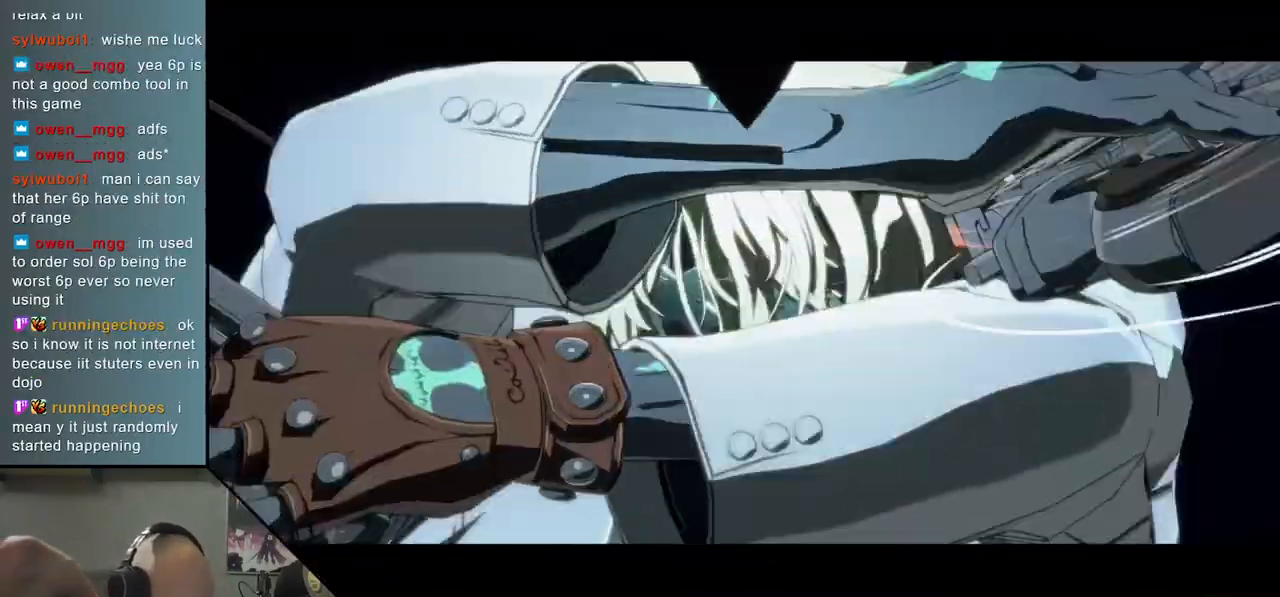
{"buttons": [], "left_stick": "center", "events": []}
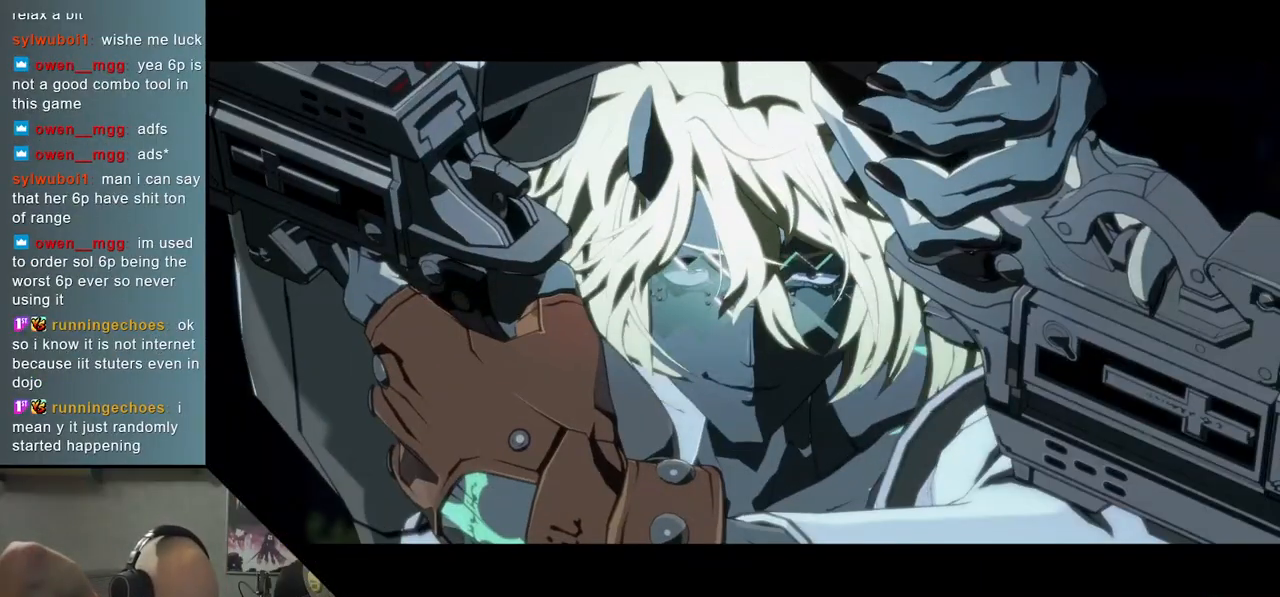
{"buttons": [], "left_stick": "center", "events": []}
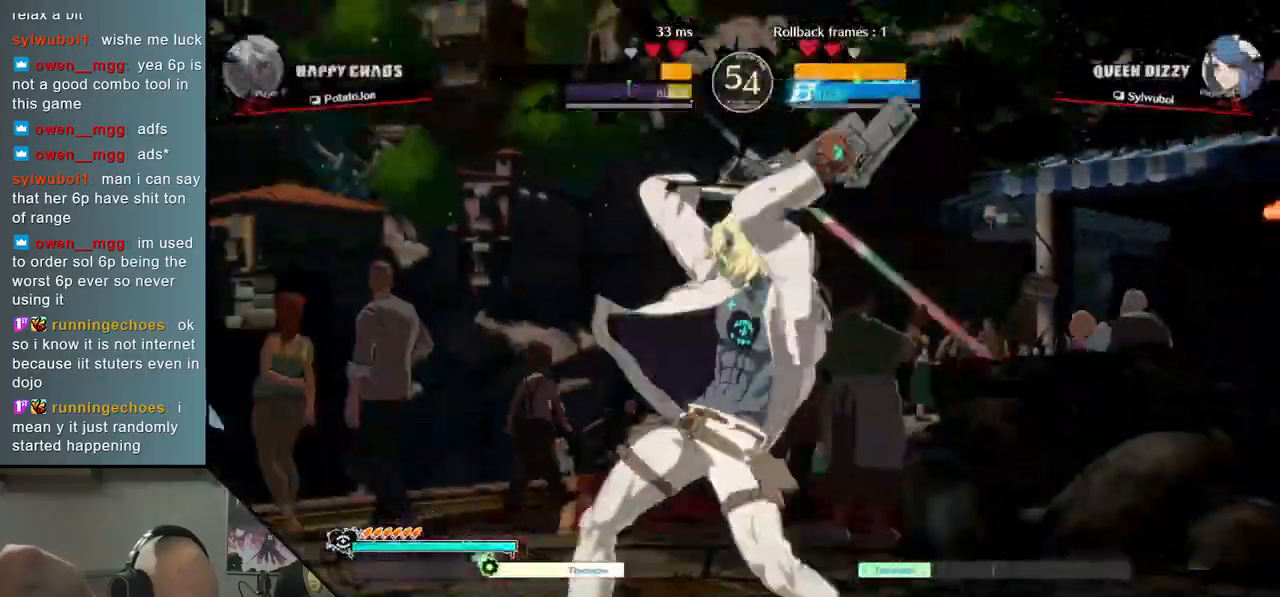
{"buttons": [], "left_stick": "center", "events": []}
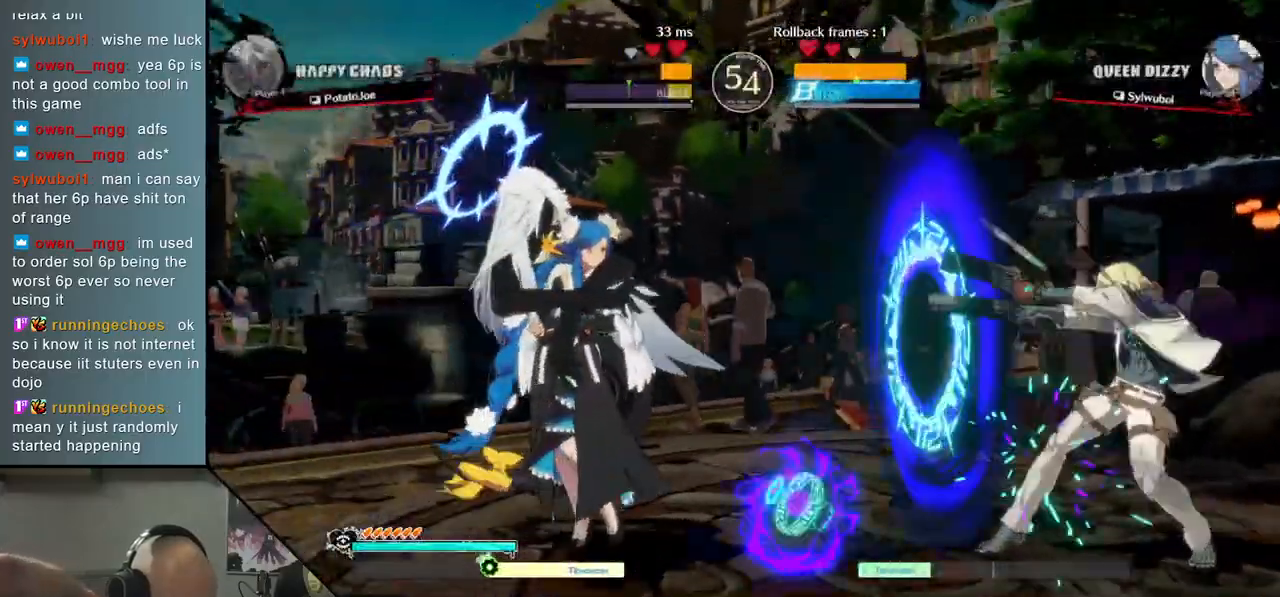
{"buttons": [], "left_stick": "center", "events": []}
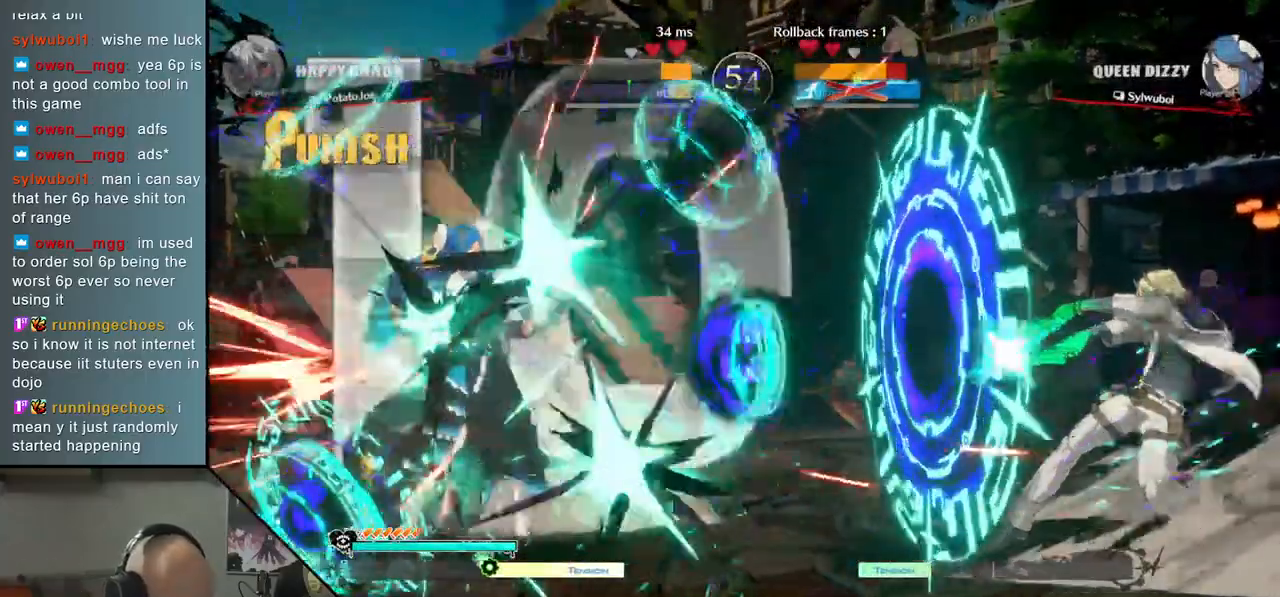
{"buttons": [], "left_stick": "center", "events": []}
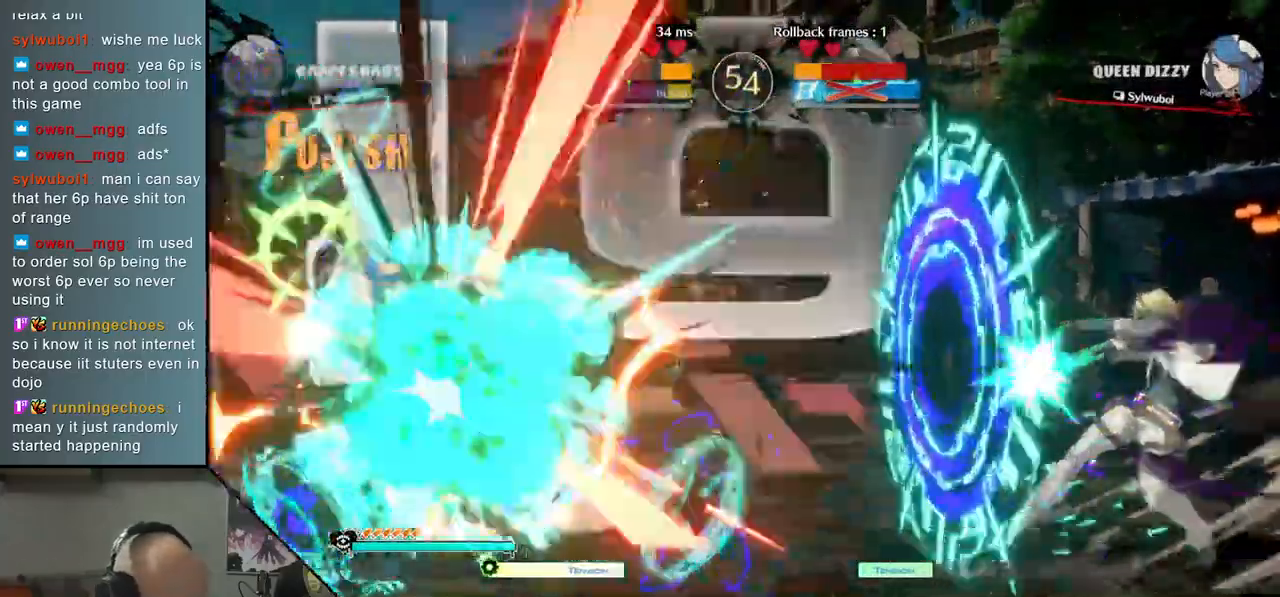
{"buttons": [], "left_stick": "center", "events": []}
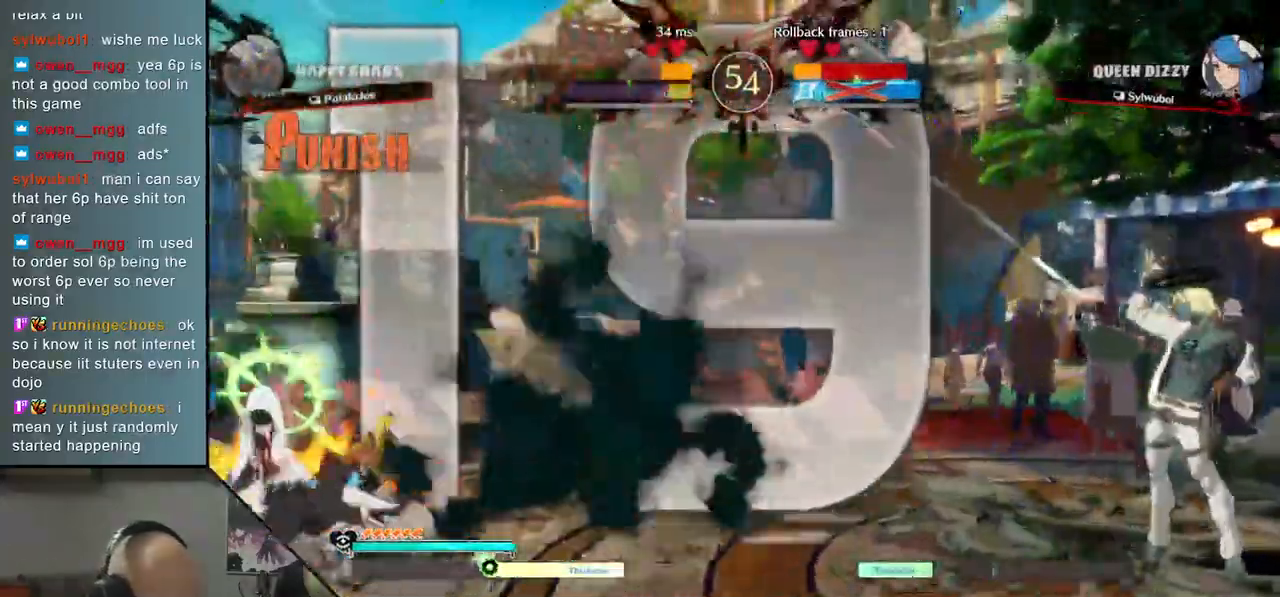
{"buttons": [], "left_stick": "left", "events": [[417, "left_stick", "left"]]}
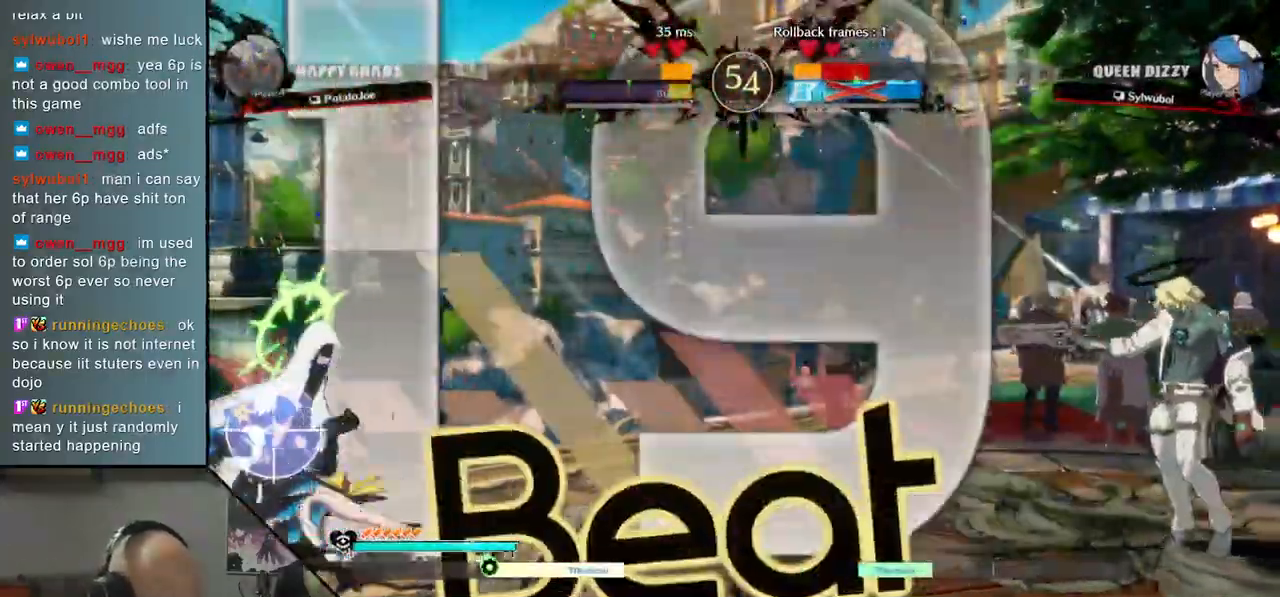
{"buttons": ["TRIANGLE"], "left_stick": "left", "events": [[117, "TRIANGLE", "down"]]}
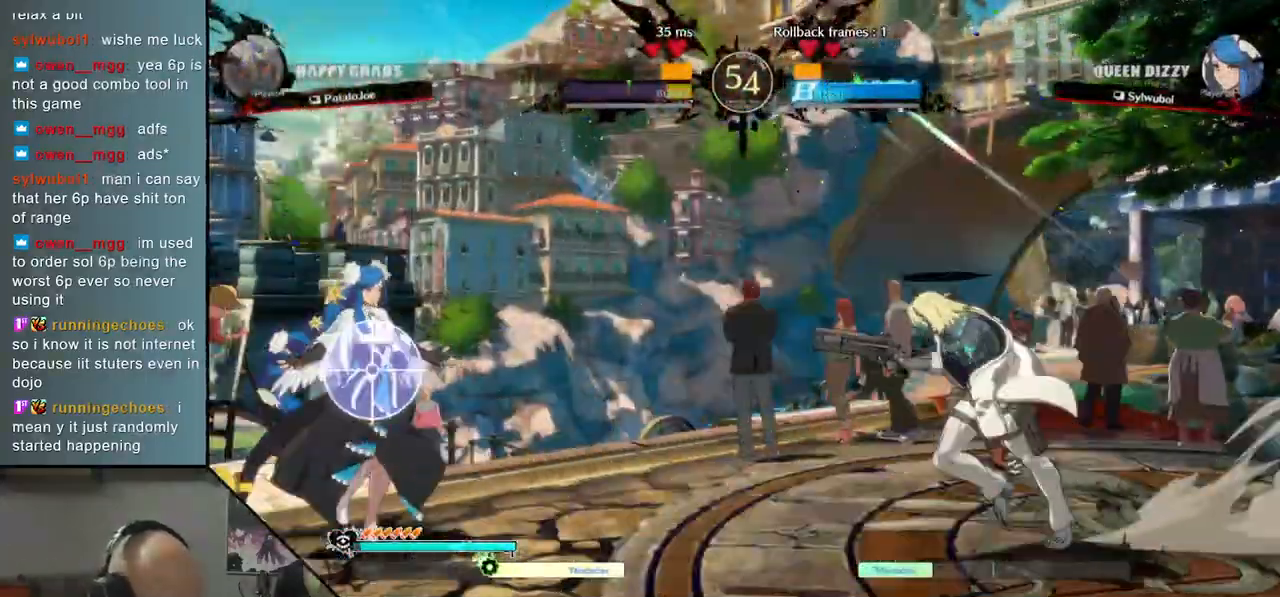
{"buttons": [], "left_stick": "center", "events": [[267, "TRIANGLE", "up"], [350, "CIRCLE", "down"], [433, "CIRCLE", "up"], [433, "left_stick", "center"]]}
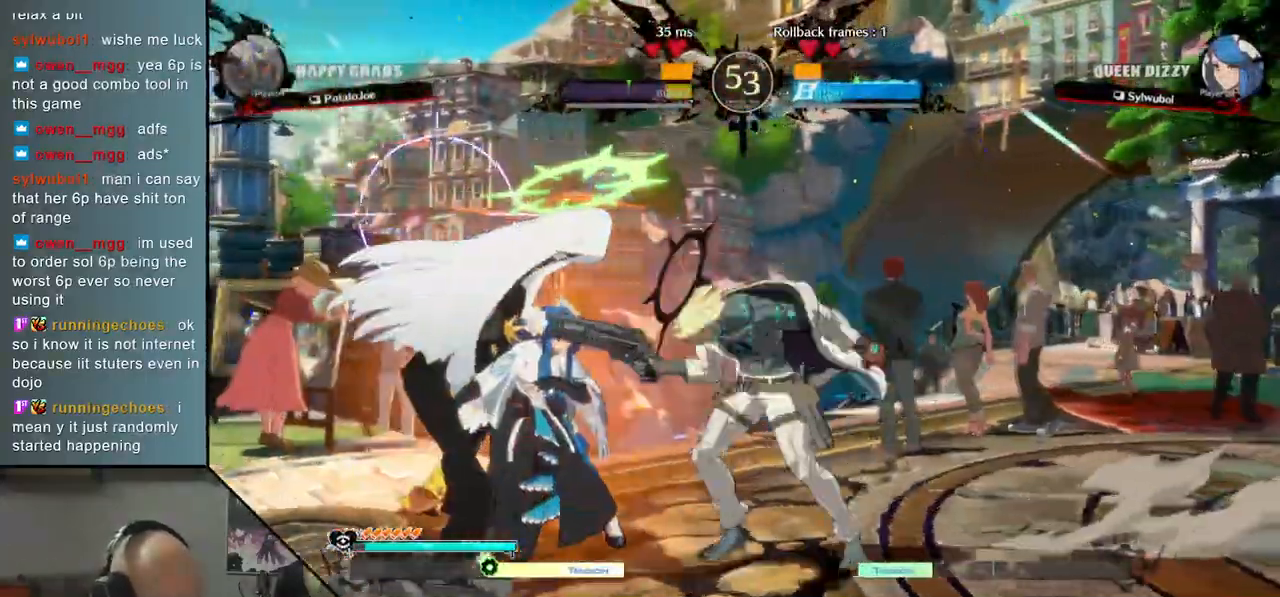
{"buttons": ["R2"], "left_stick": "left", "events": [[17, "CIRCLE", "down"], [100, "CIRCLE", "up"], [150, "left_stick", "right"], [217, "CIRCLE", "down"], [317, "CIRCLE", "up"], [433, "R2", "down"], [433, "left_stick", "center"], [500, "left_stick", "left"]]}
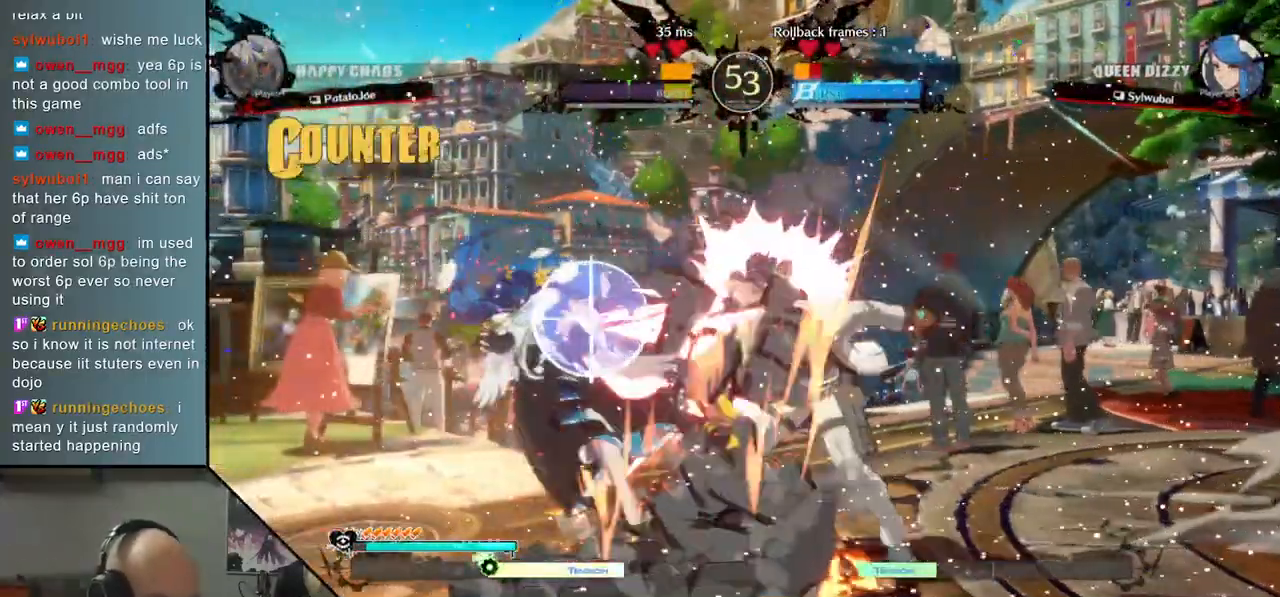
{"buttons": ["L2"], "left_stick": "left", "events": [[17, "R2", "up"], [167, "L2", "down"], [250, "L2", "up"], [317, "L2", "down"], [400, "L2", "up"], [483, "L2", "down"]]}
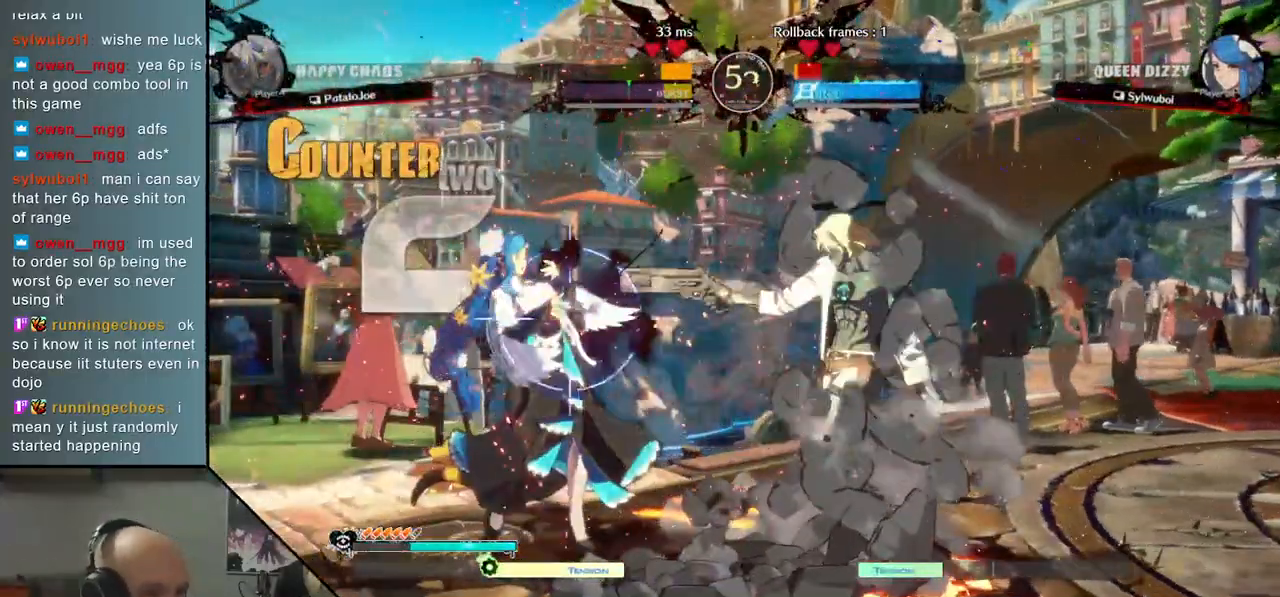
{"buttons": [], "left_stick": "down", "events": [[50, "L2", "up"], [133, "R2", "down"], [217, "R2", "up"], [267, "left_stick", "down"], [300, "SQUARE", "down"], [317, "SQUARE", "up"]]}
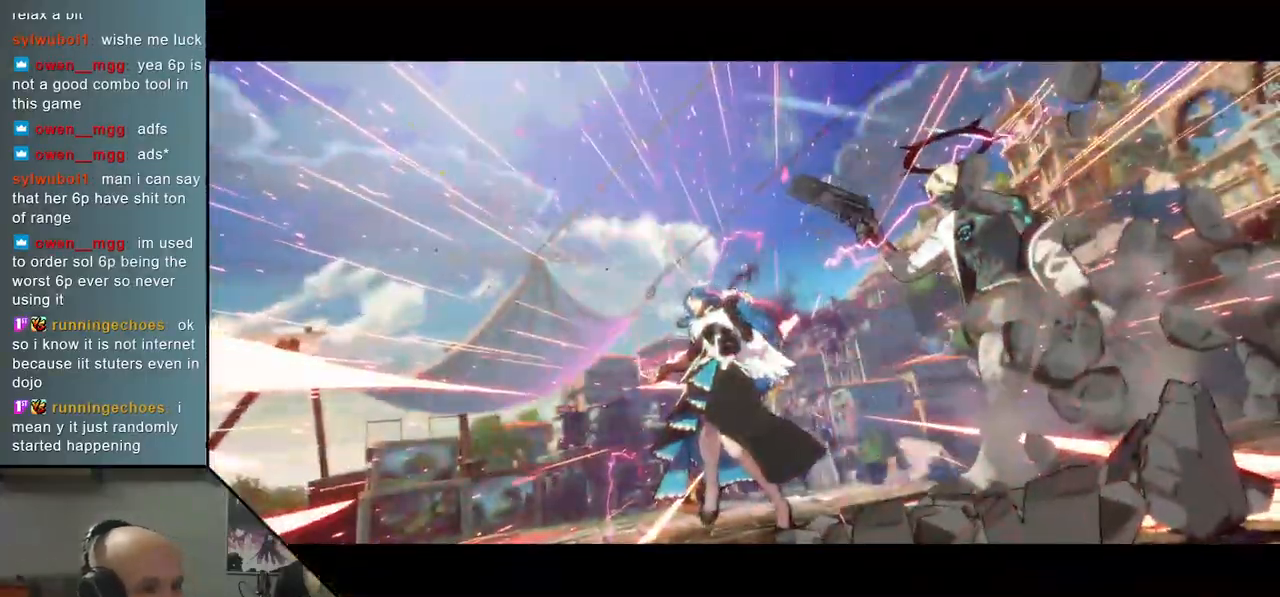
{"buttons": [], "left_stick": "center", "events": [[67, "left_stick", "center"]]}
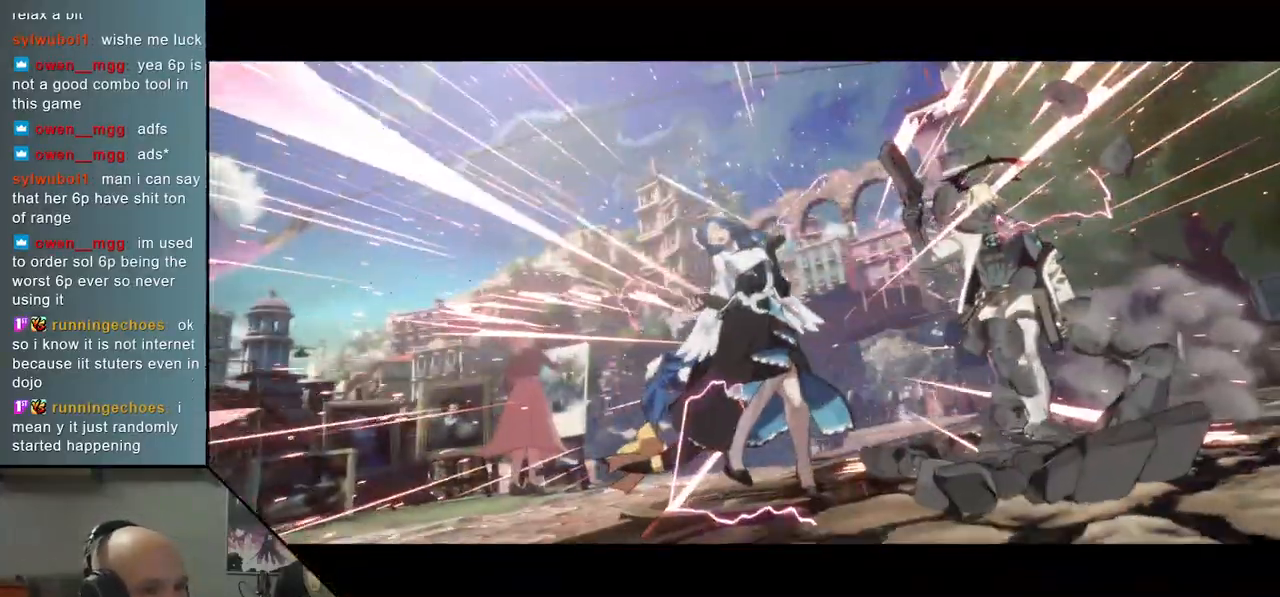
{"buttons": [], "left_stick": "center", "events": []}
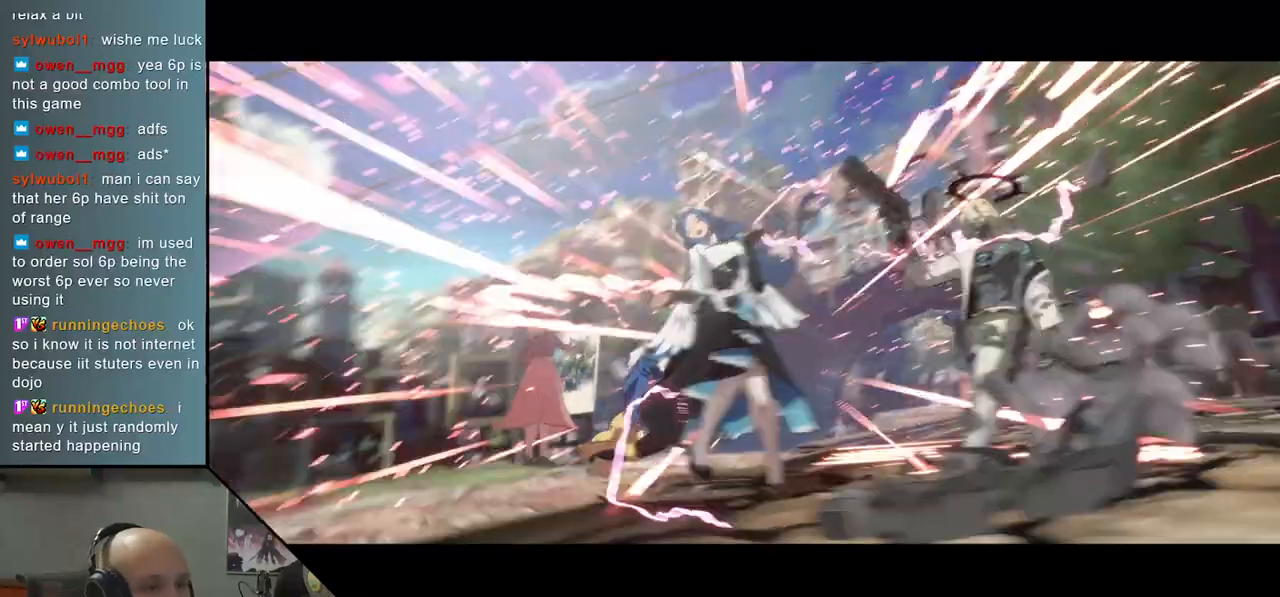
{"buttons": [], "left_stick": "center", "events": []}
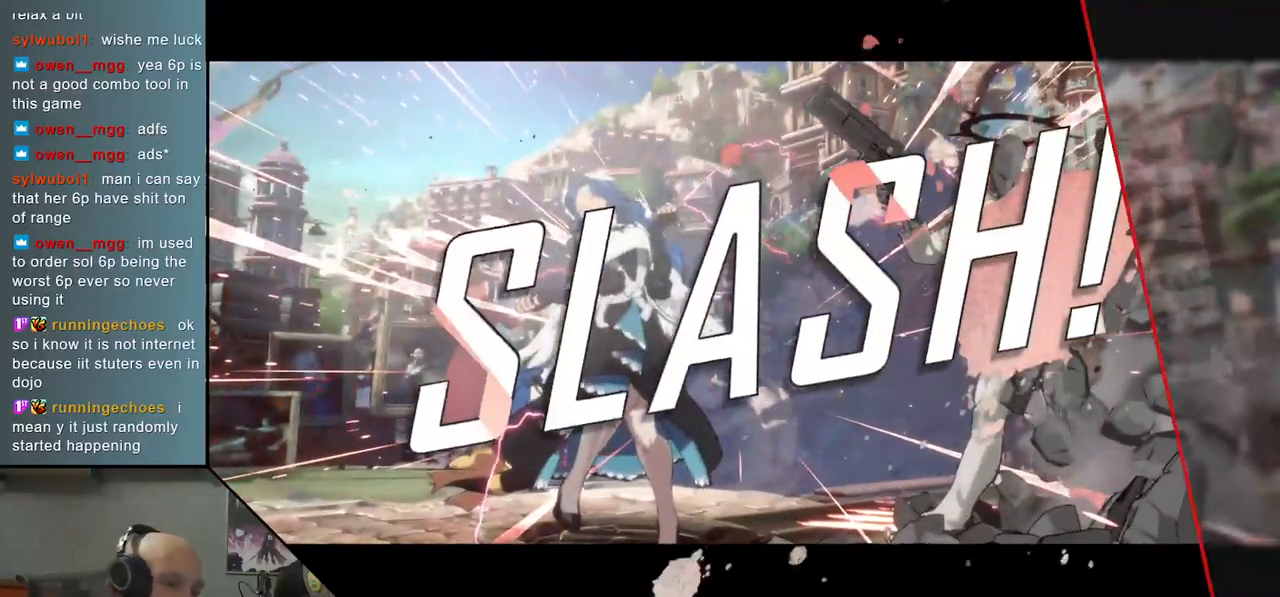
{"buttons": [], "left_stick": "center", "events": []}
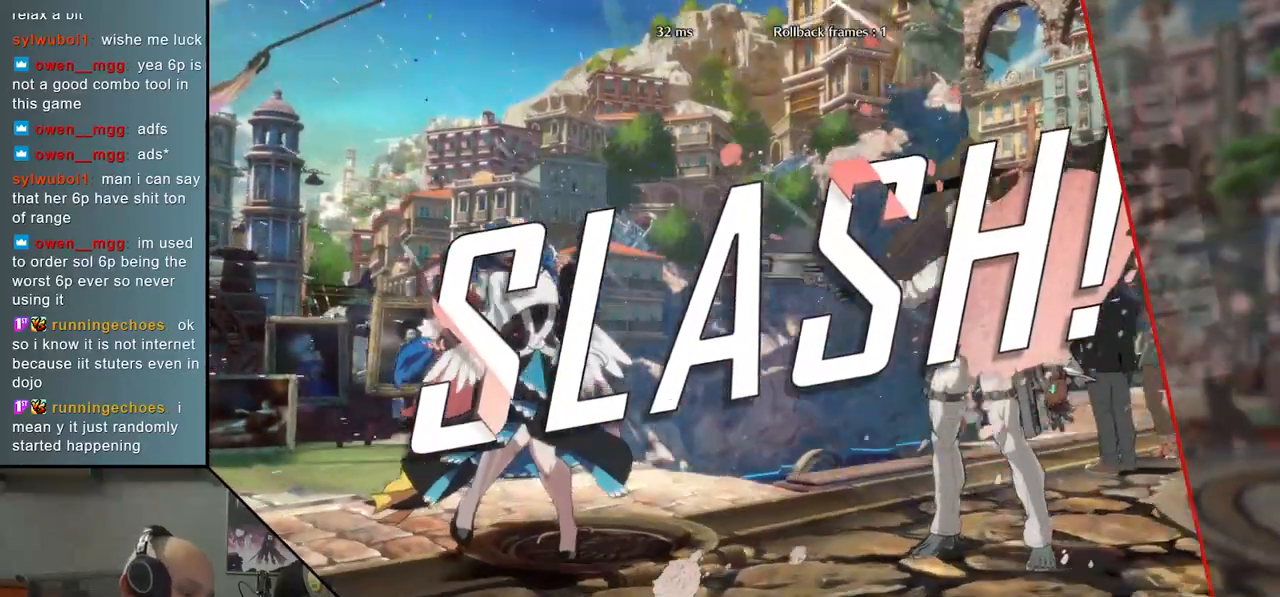
{"buttons": [], "left_stick": "center", "events": []}